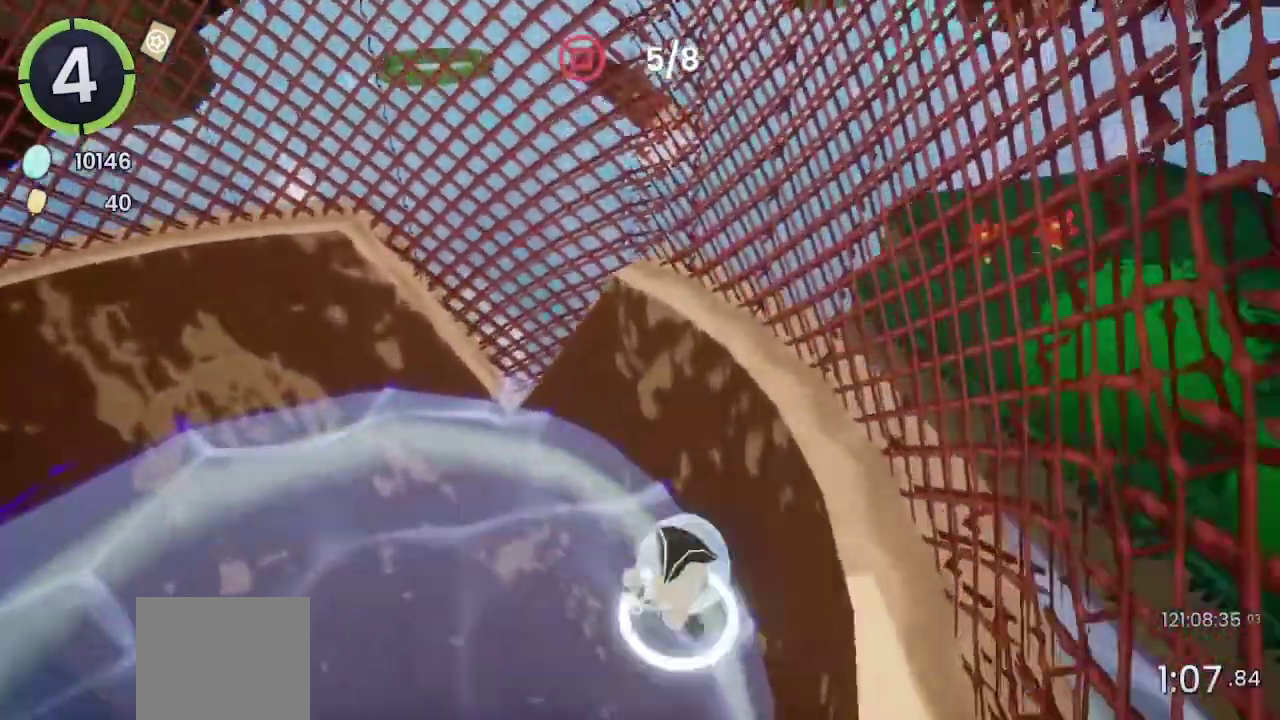
Gameplay with a controller (PlayStation layout); each line is a JSON object with the inputs held at the frame after it. "events" lists button and stick changes between this image and that frame as [ms after this image, input, new state], when the widget could be followed in between. Not read: L1 R1.
{"buttons": ["CROSS"], "left_stick": "right", "right_stick": "center", "events": []}
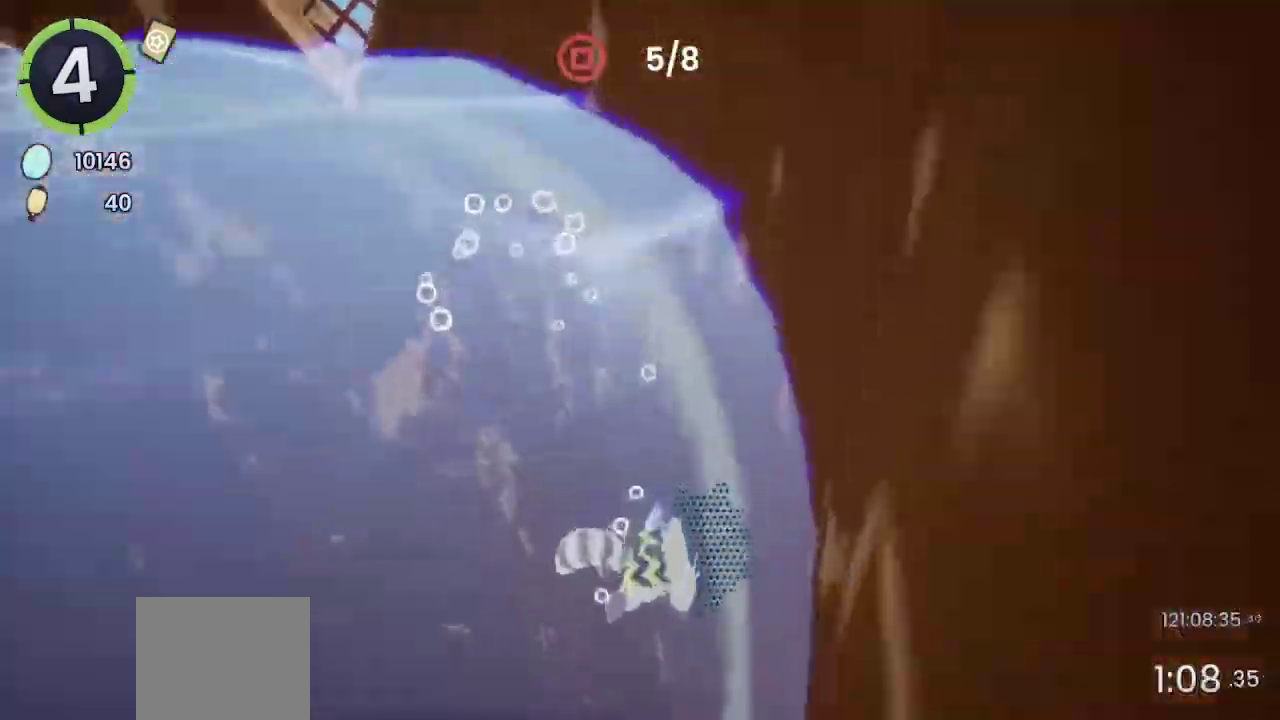
{"buttons": ["CROSS"], "left_stick": "right", "right_stick": "center", "events": []}
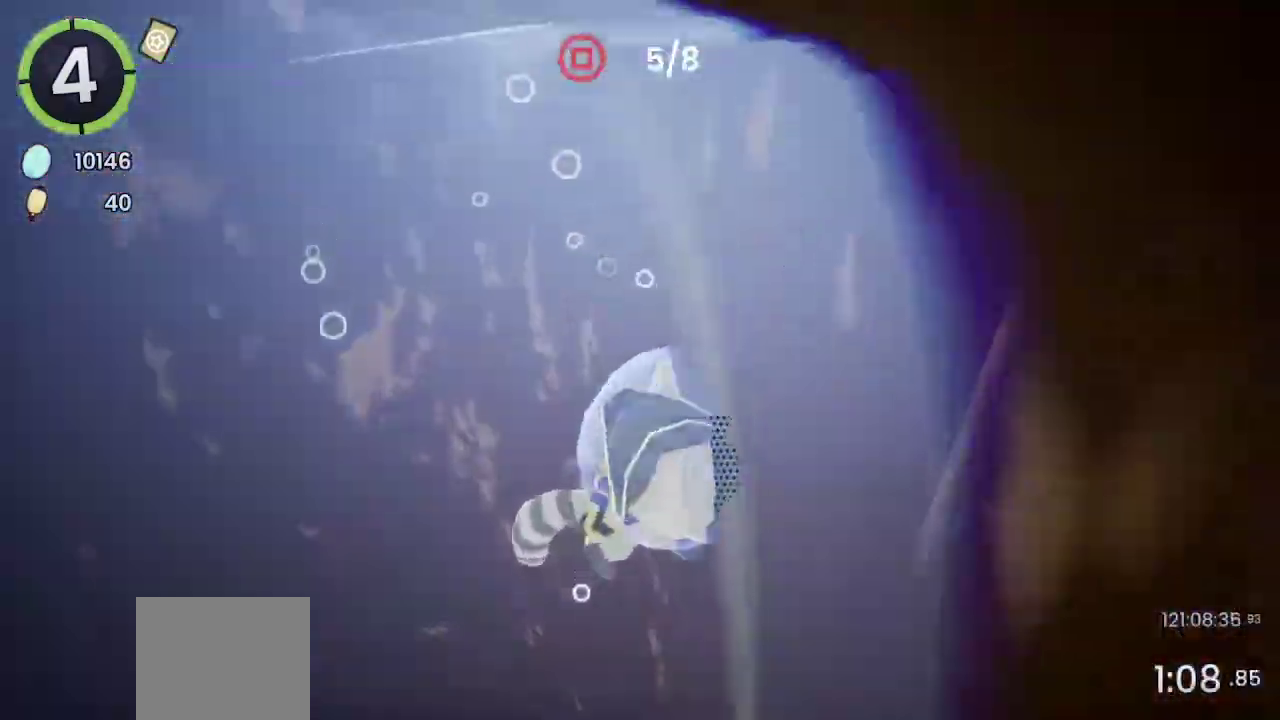
{"buttons": ["CROSS"], "left_stick": "right", "right_stick": "center"}
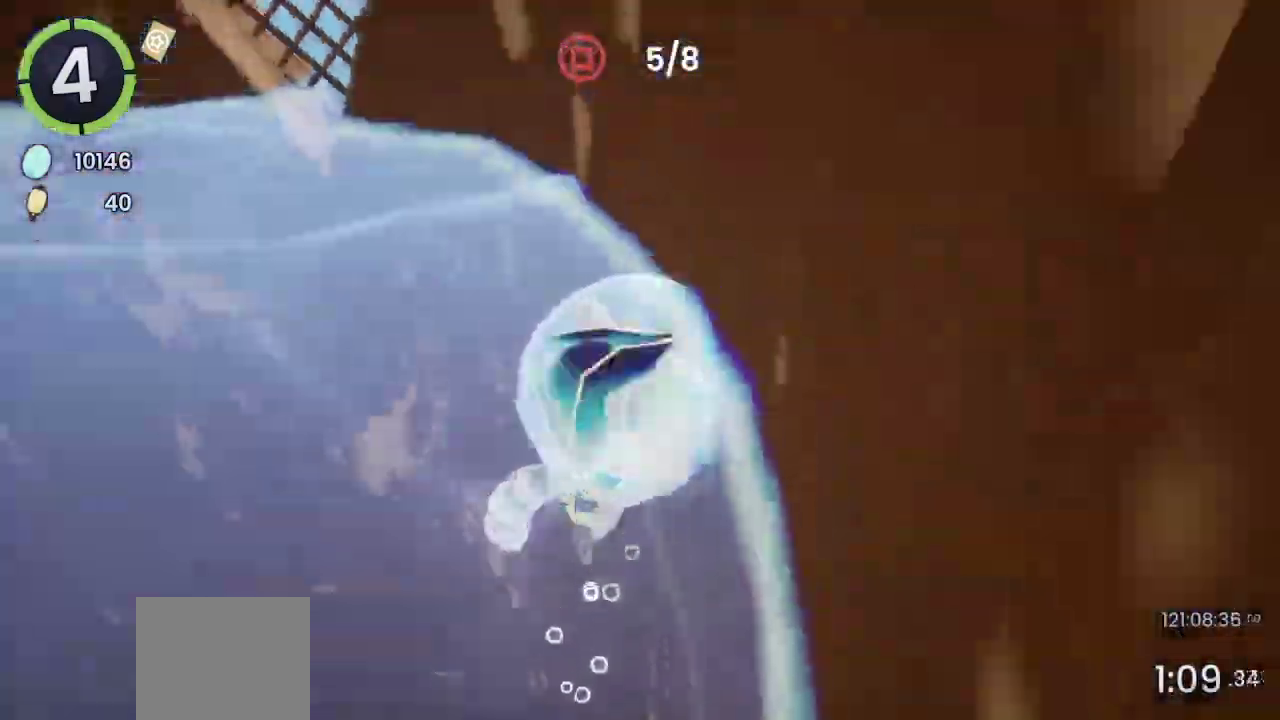
{"buttons": ["CROSS"], "left_stick": "right", "right_stick": "center"}
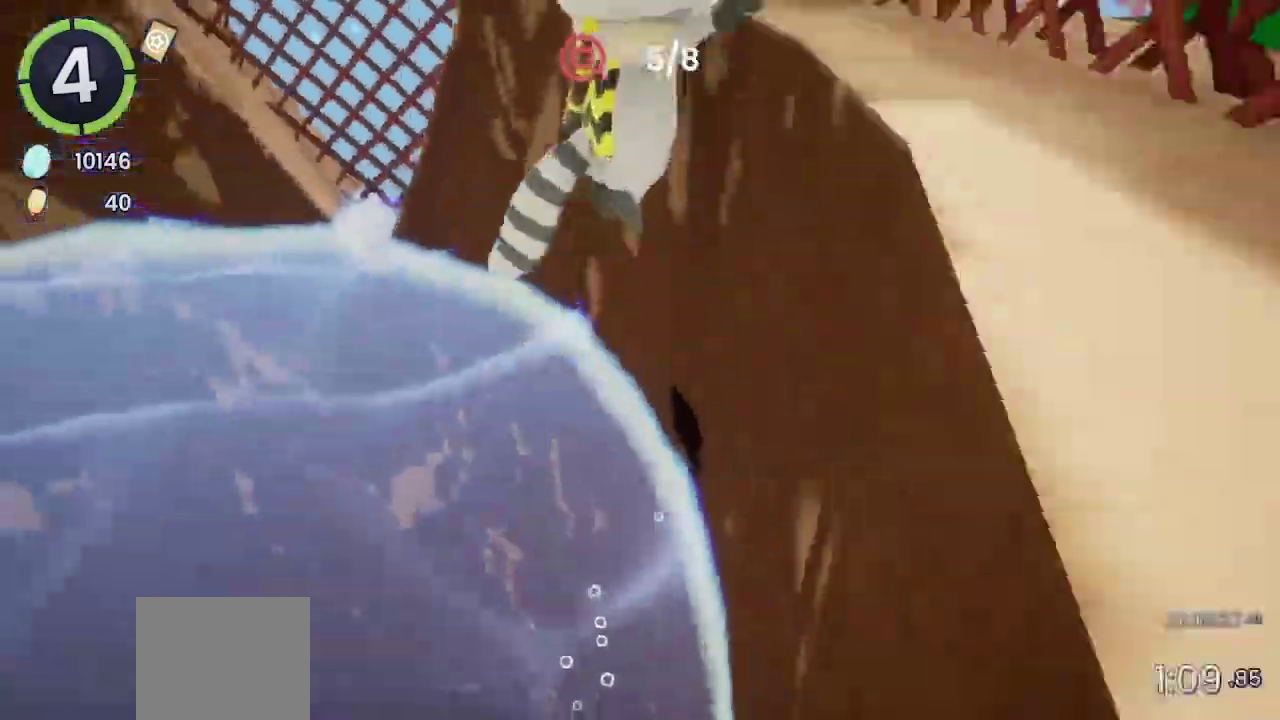
{"buttons": [], "left_stick": "right", "right_stick": "center"}
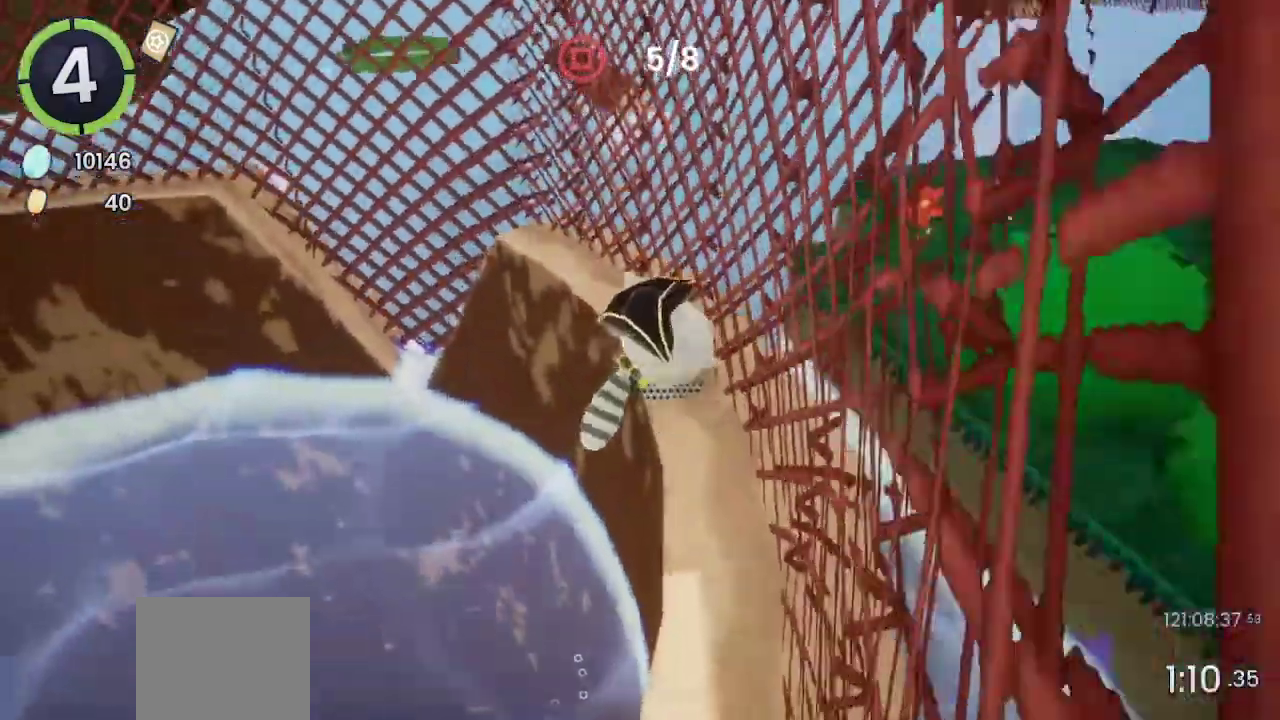
{"buttons": ["R2"], "left_stick": "right", "right_stick": "right"}
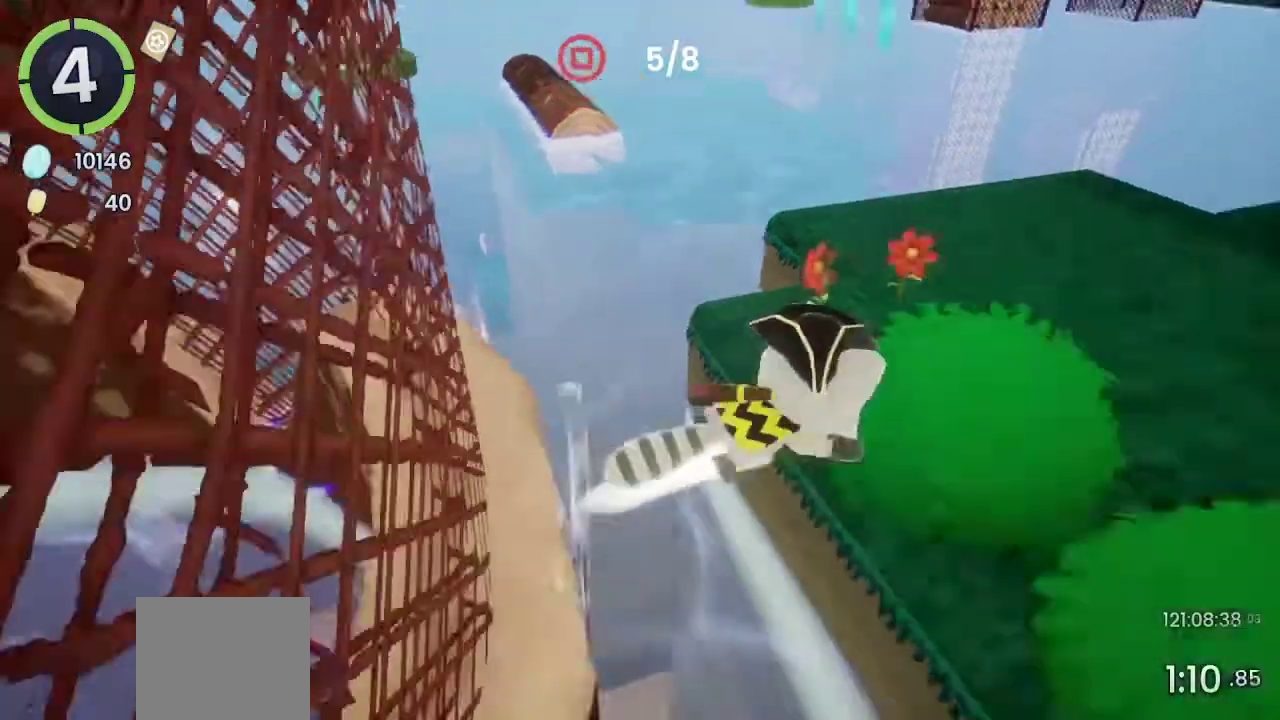
{"buttons": [], "left_stick": "up-right", "right_stick": "center"}
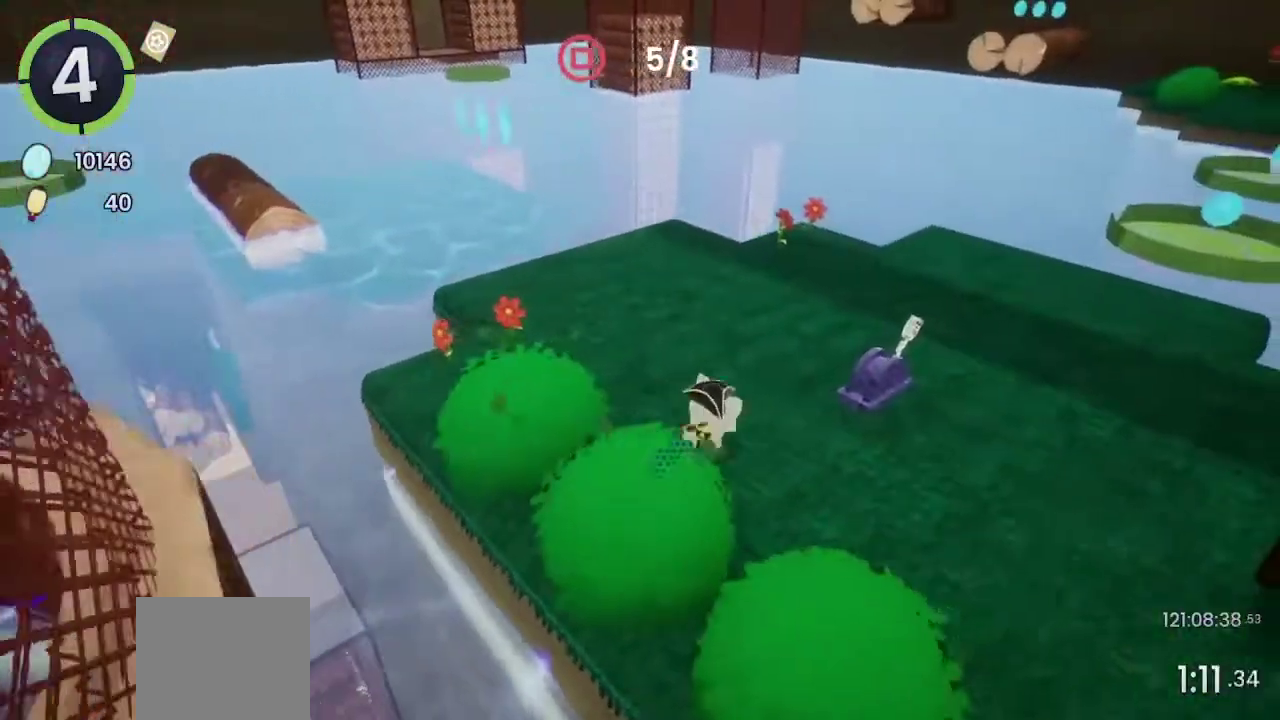
{"buttons": [], "left_stick": "up-right", "right_stick": "center", "events": [[333, "CROSS", "down"], [333, "R2", "down"], [433, "CROSS", "up"], [433, "R2", "up"]]}
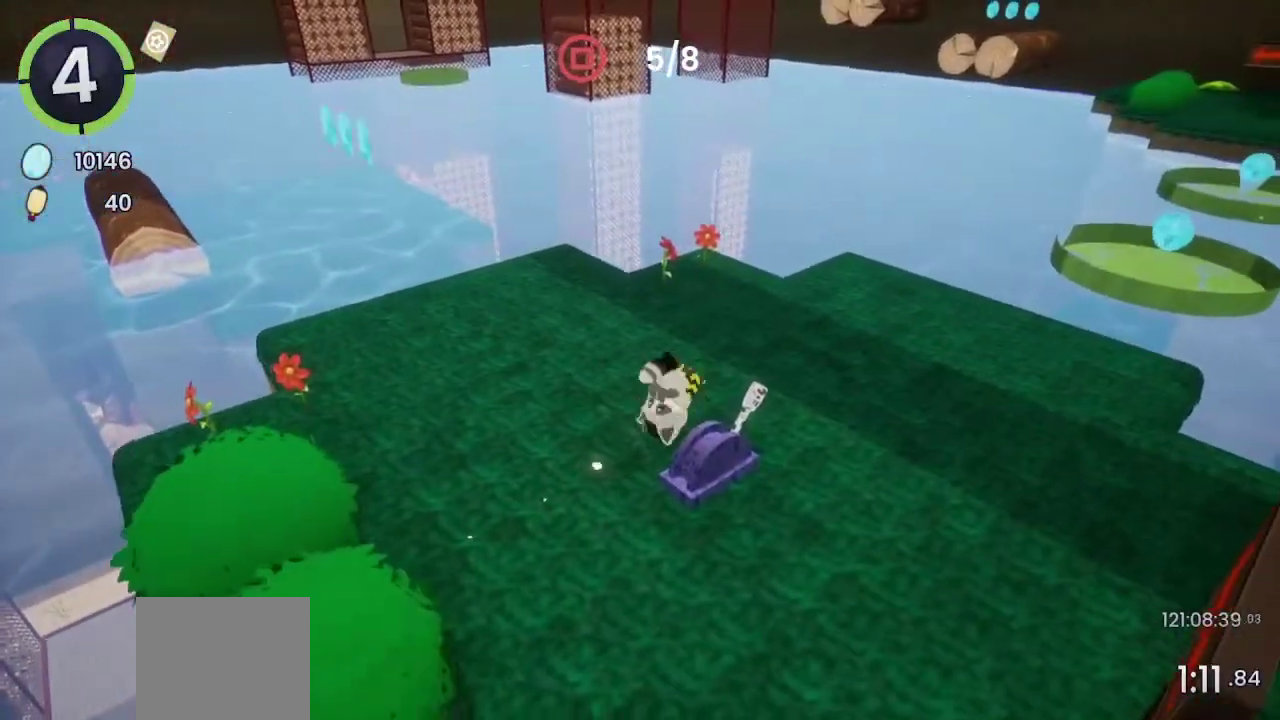
{"buttons": [], "left_stick": "up-right", "right_stick": "center"}
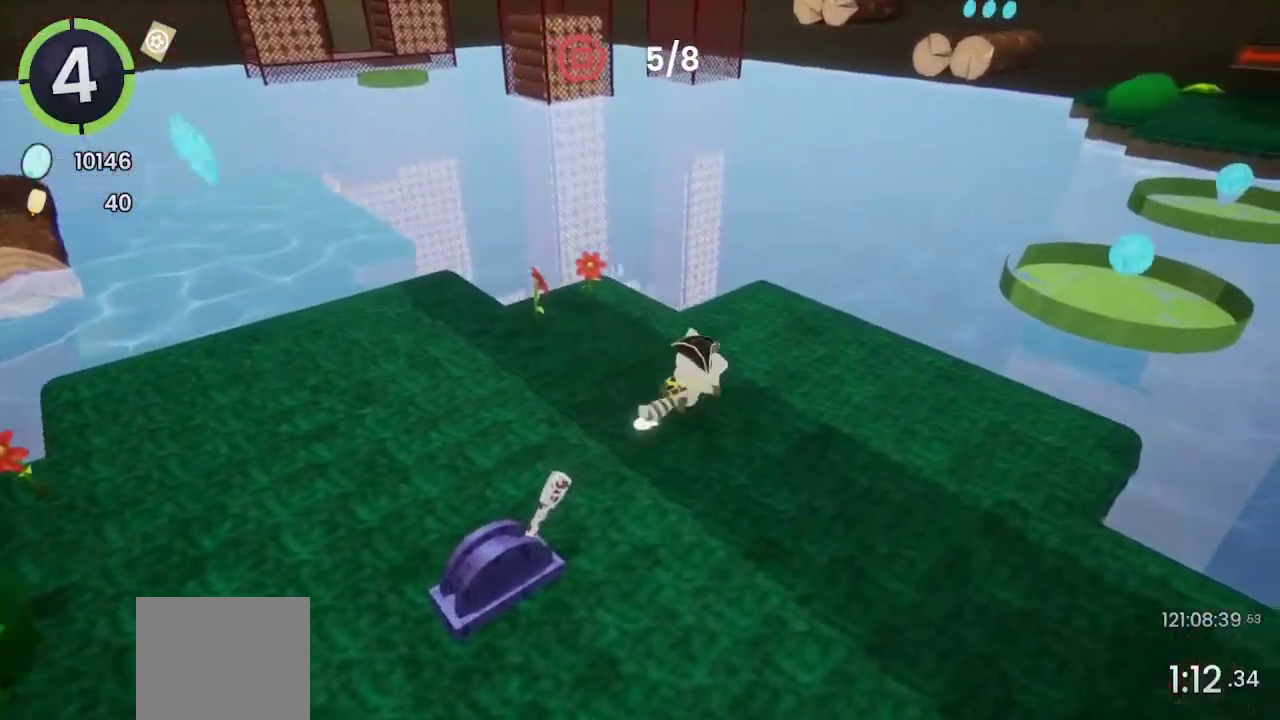
{"buttons": ["CROSS"], "left_stick": "right", "right_stick": "center"}
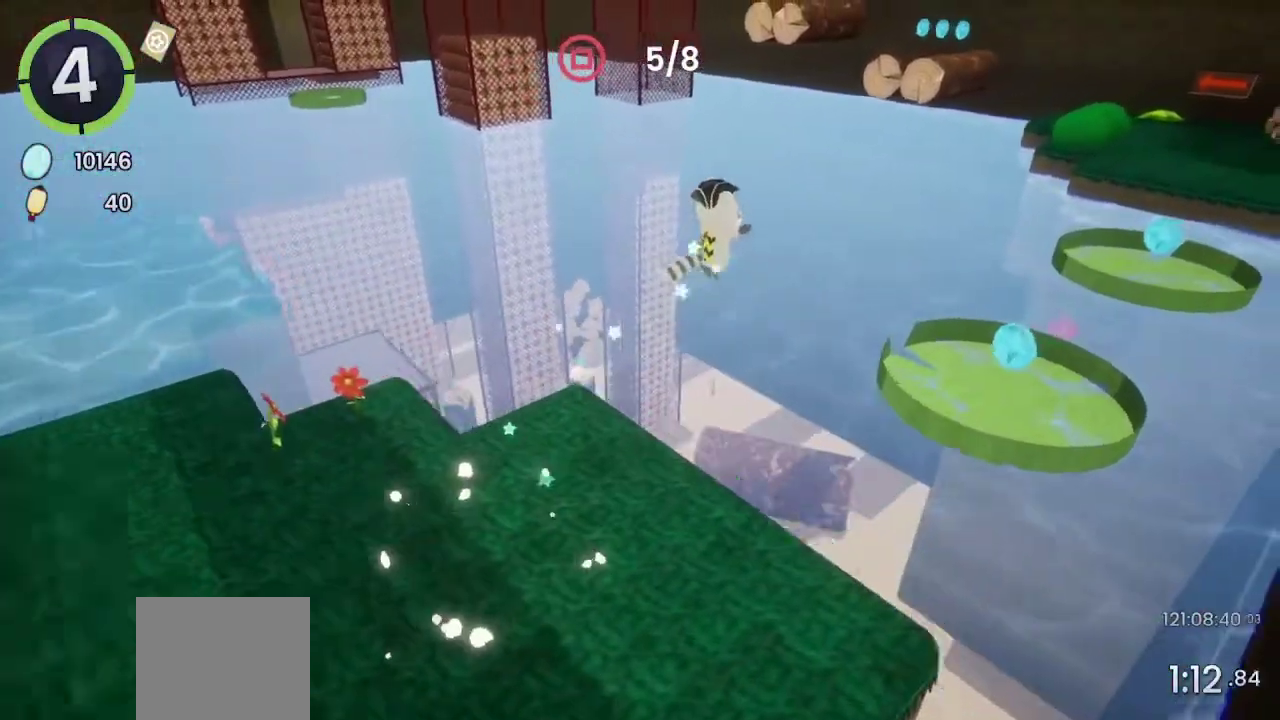
{"buttons": [], "left_stick": "up-right", "right_stick": "center", "events": [[33, "CROSS", "up"], [467, "left_stick", "up-right"]]}
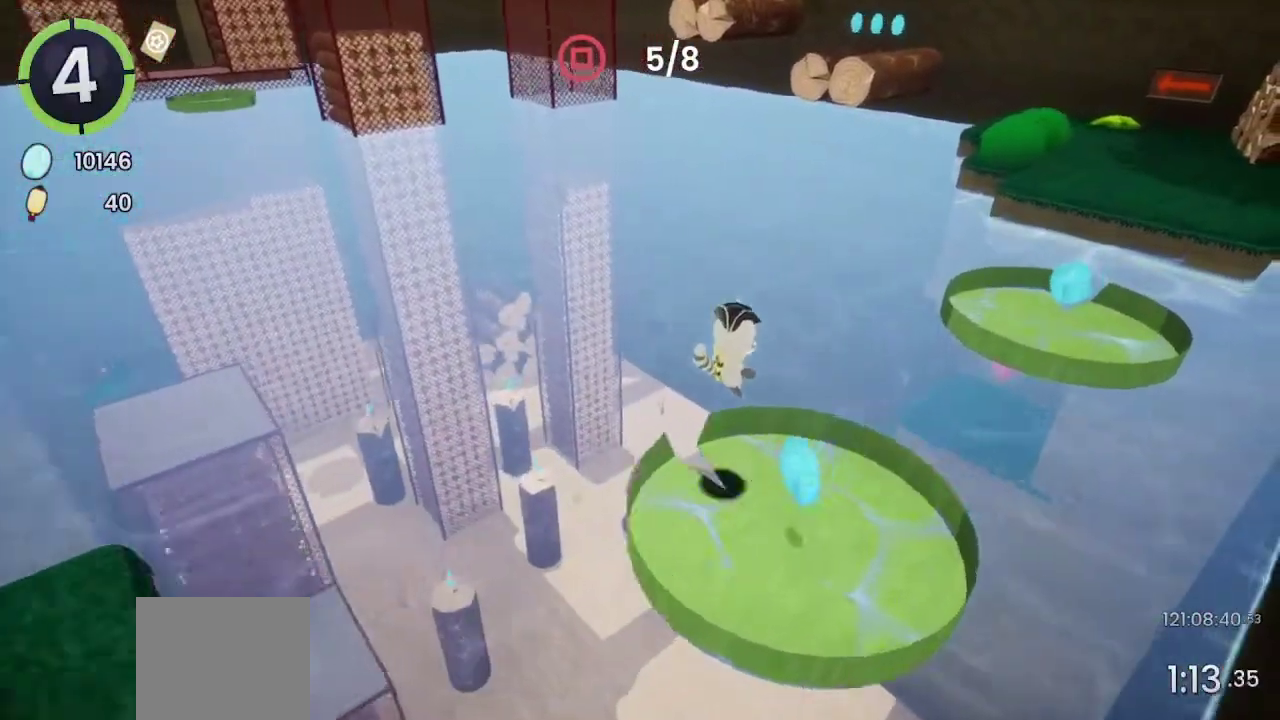
{"buttons": [], "left_stick": "up", "right_stick": "center", "events": [[33, "left_stick", "down-left"], [133, "CROSS", "down"], [333, "left_stick", "up-right"], [400, "left_stick", "up"], [467, "CROSS", "up"]]}
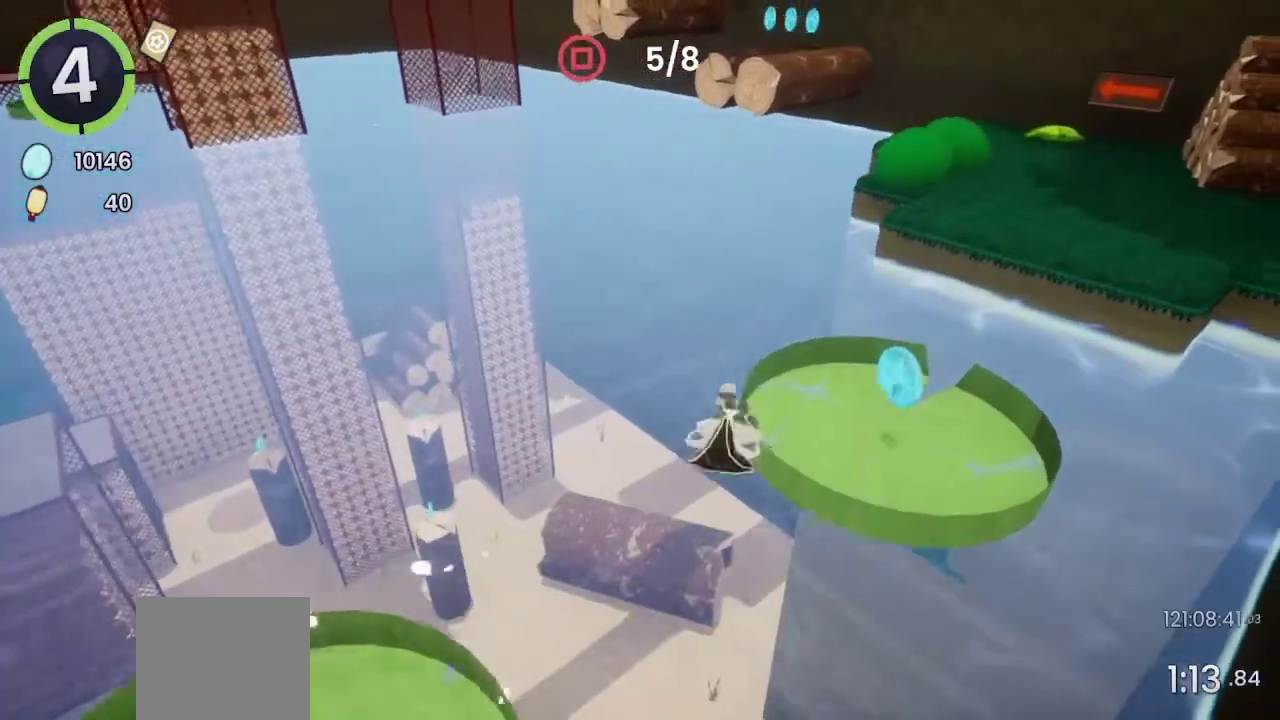
{"buttons": [], "left_stick": "up-right", "right_stick": "down-right", "events": [[233, "left_stick", "up-right"], [400, "right_stick", "down-right"]]}
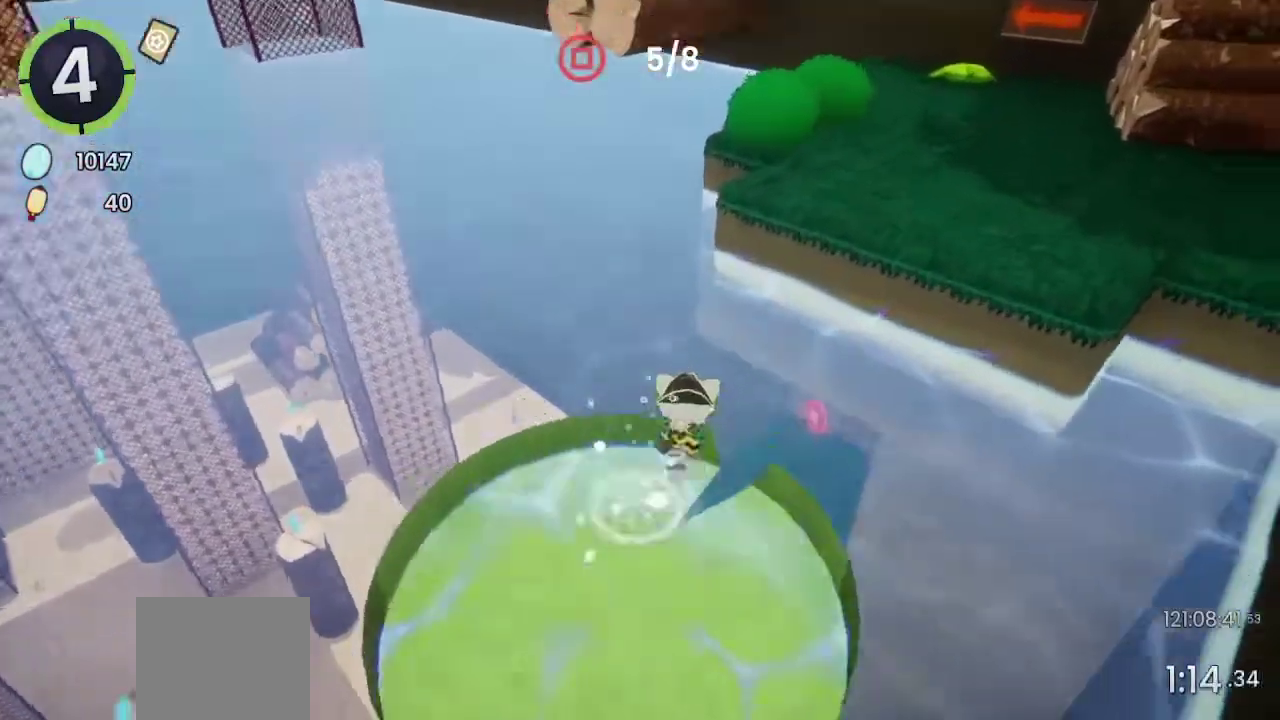
{"buttons": ["L2"], "left_stick": "up-right", "right_stick": "center"}
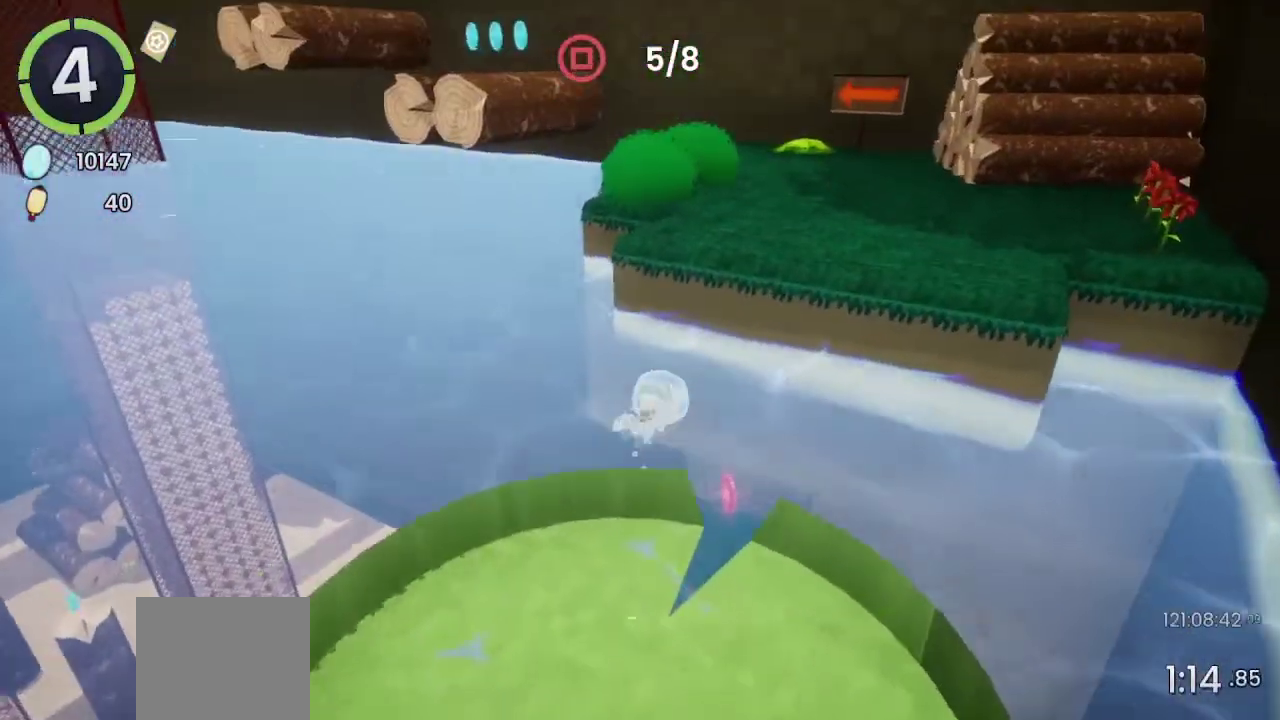
{"buttons": ["L2"], "left_stick": "up-right", "right_stick": "center"}